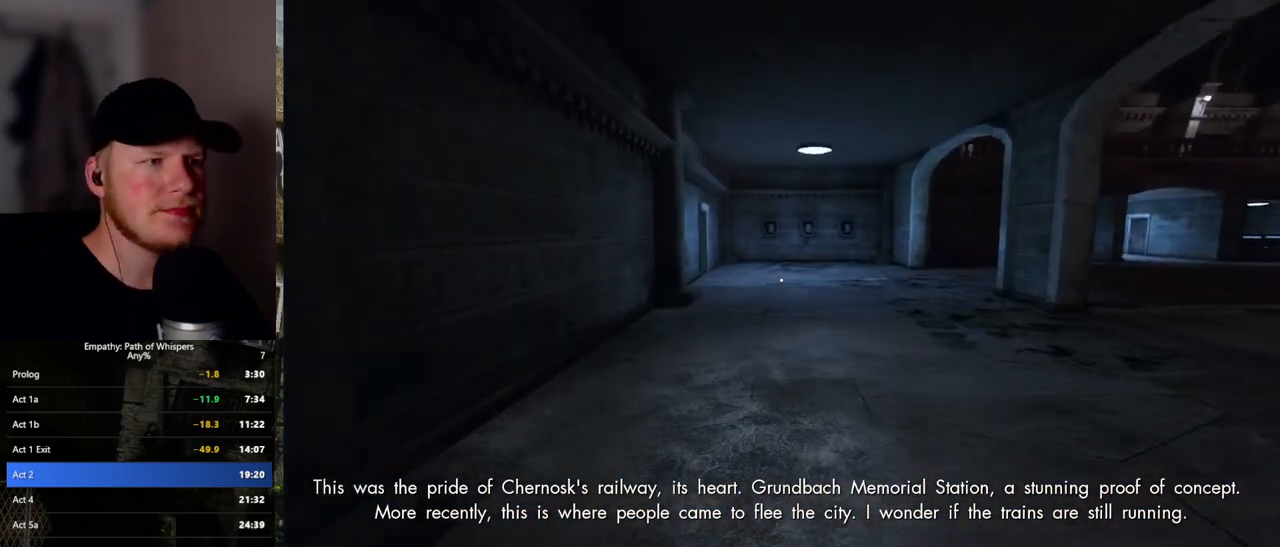
Gameplay with keyboard and mouse; each line is a JSON object with the keys and mouse buttons held at the frame after it. "events" lists presses ("down") and releases ("up") of ".", "/", "0", "1", "2", "3", "4", "5", "6", "7", "8", "9", "a", "alt_l", "alt_r", "b", "backslash", "backspace", "c", "caps_lock", "comma", "ctrl_l", "ctrl_r", "d", "e", "equals", "escape", "f", "f1", "f10", "f11", "f12", "f2", "f3", "f4", "f5", "f6", "f7", "f8", "f9", "g", "h", "i", "j", "k", "l", "lbracket", "m", "minus", "n", "o", "p", "q", "quote", "r", "rbracket", "return", "s", "semicolon", "shift_l", "shift_r", "space", "super_l", "super_r", "t", "tab", "tilde", "u", "v", "w", "x", "y", "z", "mouse_left", "mouse_wheel", "mouse_right", "mouse_mb4" and "mouse_mb5" between this image and that frame as [ms after this image, input, new state], when the widget could be followed in between. "mouse_left", "mouse_wheel", "mouse_right", "mouse_mb4", "mouse_mb5" = the "left", "wheel", "right", "mb4", "mb5" buttons of the "mouse" list. No other keys are recorded. "wheel" means that the mouse wheel is clicked or scrolled. Mouse movement is not recorded.
{"keys": ["shift_l", "w"], "mouse": [], "events": []}
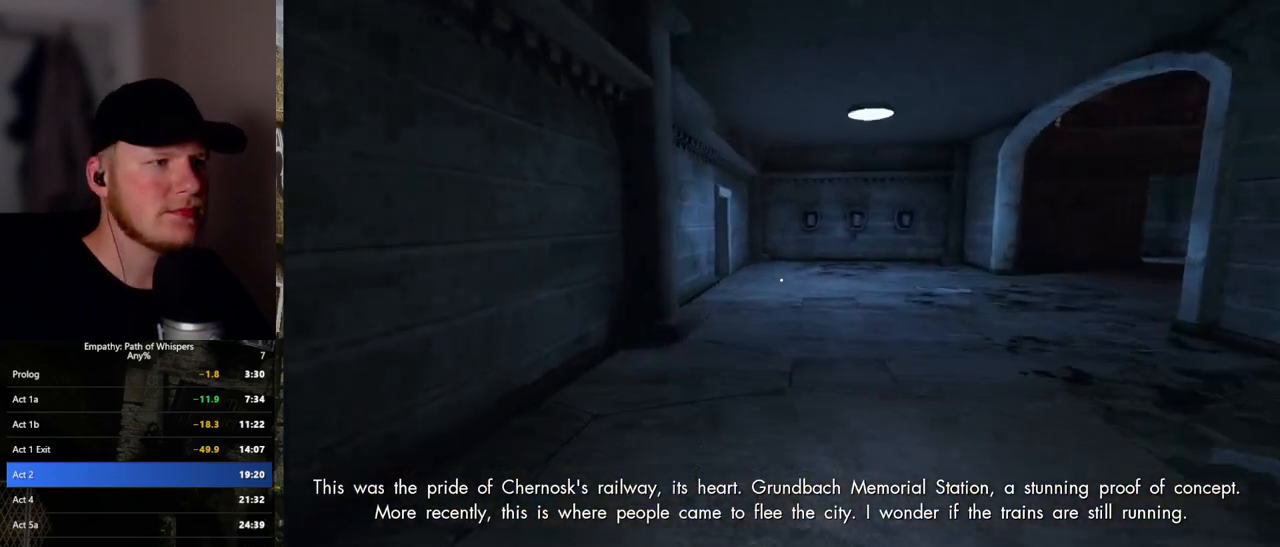
{"keys": ["shift_l", "w"], "mouse": [], "events": []}
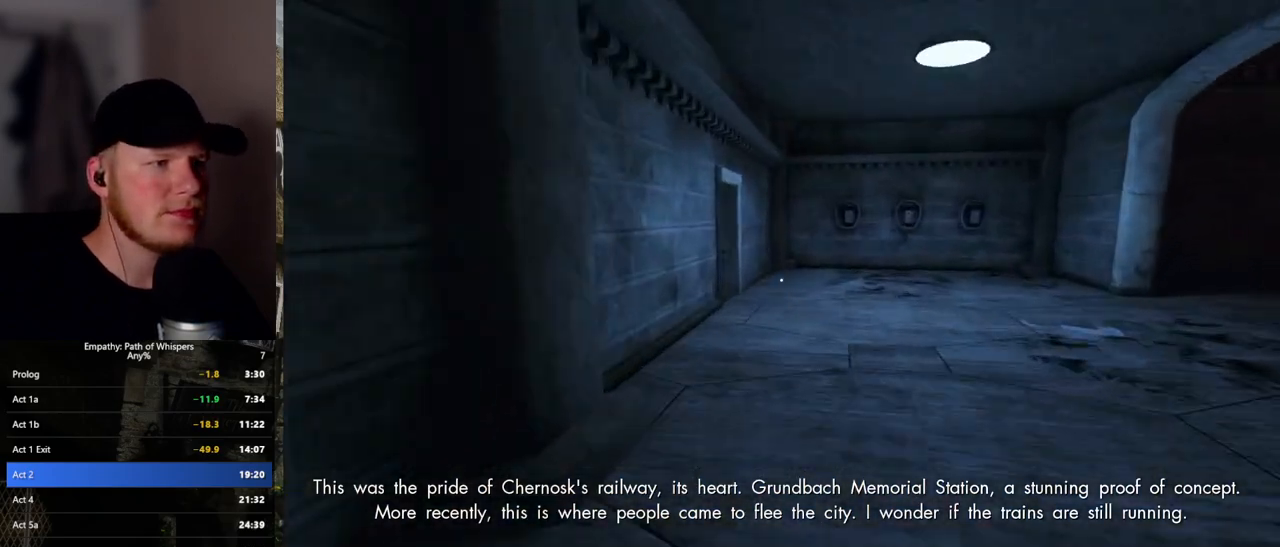
{"keys": ["shift_l", "w"], "mouse": [], "events": []}
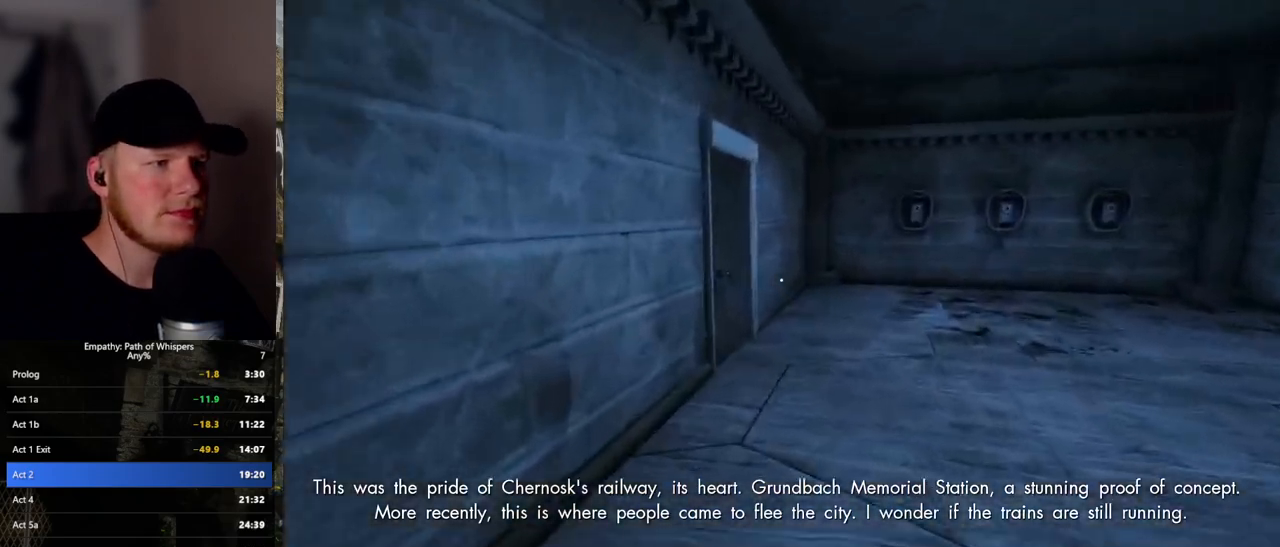
{"keys": ["shift_l", "w"], "mouse": ["left"], "events": [[233, "d", "down"], [317, "mouse_left", "down"], [400, "d", "up"], [400, "mouse_left", "up"], [483, "mouse_left", "down"]]}
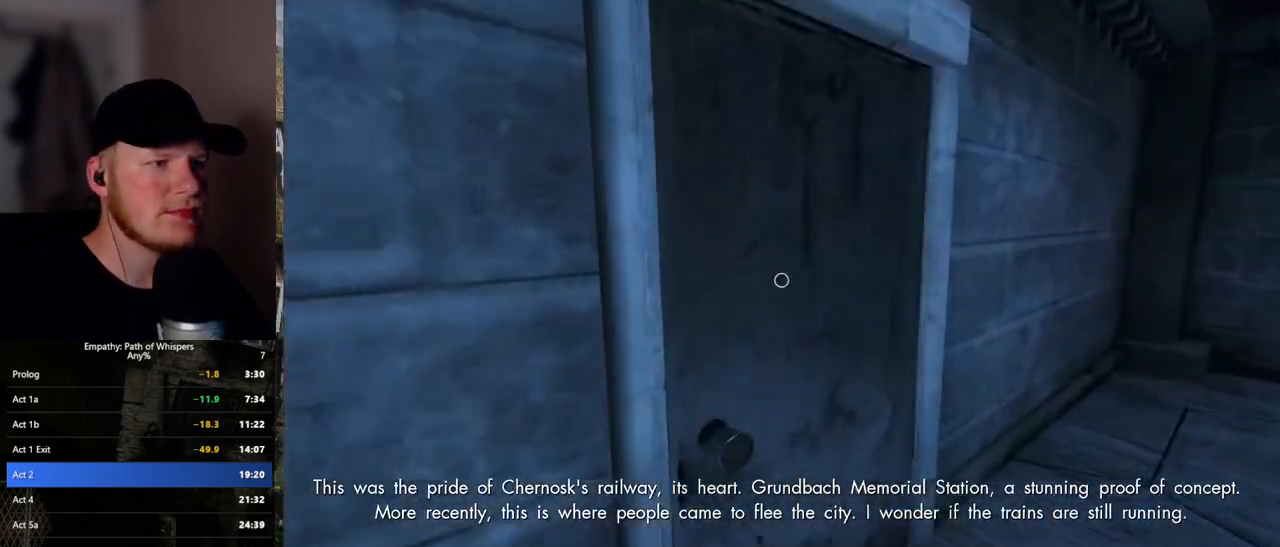
{"keys": ["a", "shift_l", "w"], "mouse": [], "events": [[83, "mouse_left", "up"], [483, "a", "down"]]}
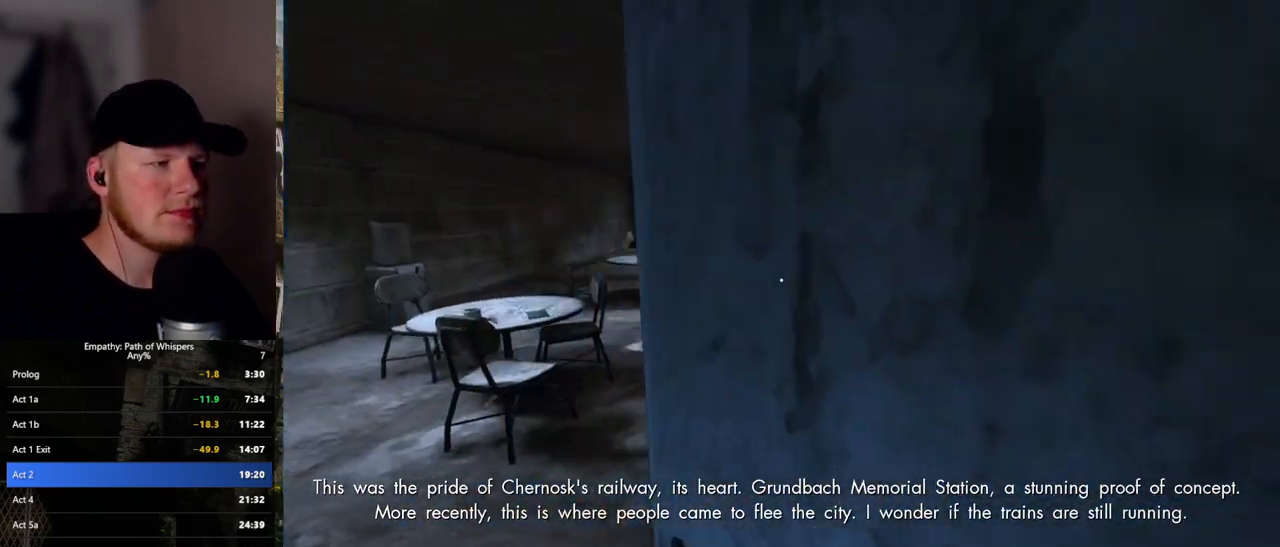
{"keys": ["shift_l", "w"], "mouse": [], "events": [[67, "a", "up"]]}
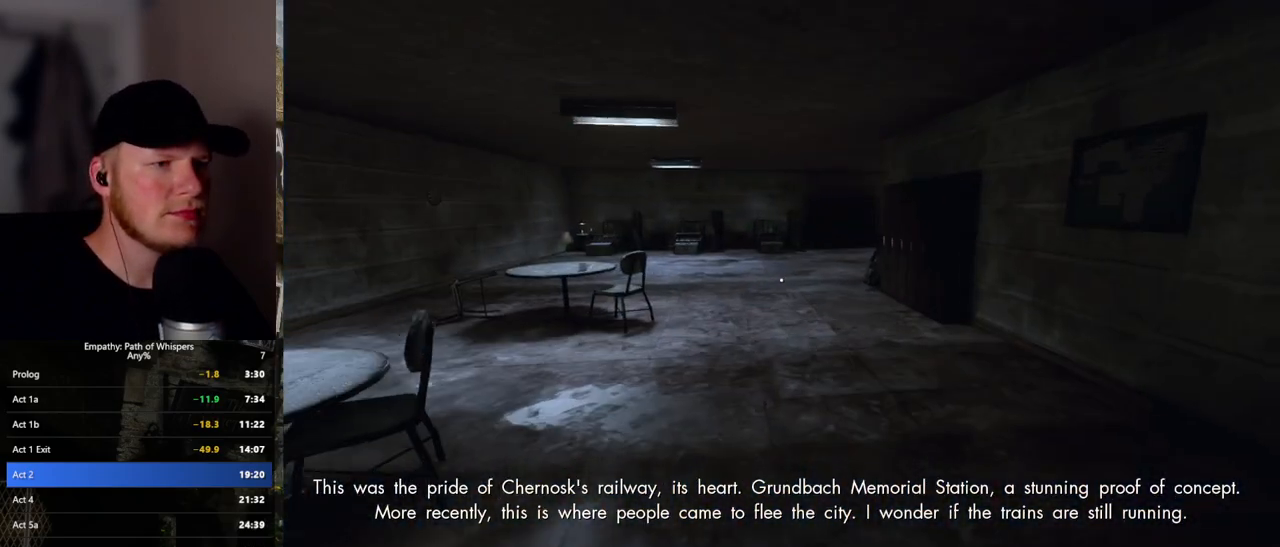
{"keys": ["shift_l", "w"], "mouse": [], "events": []}
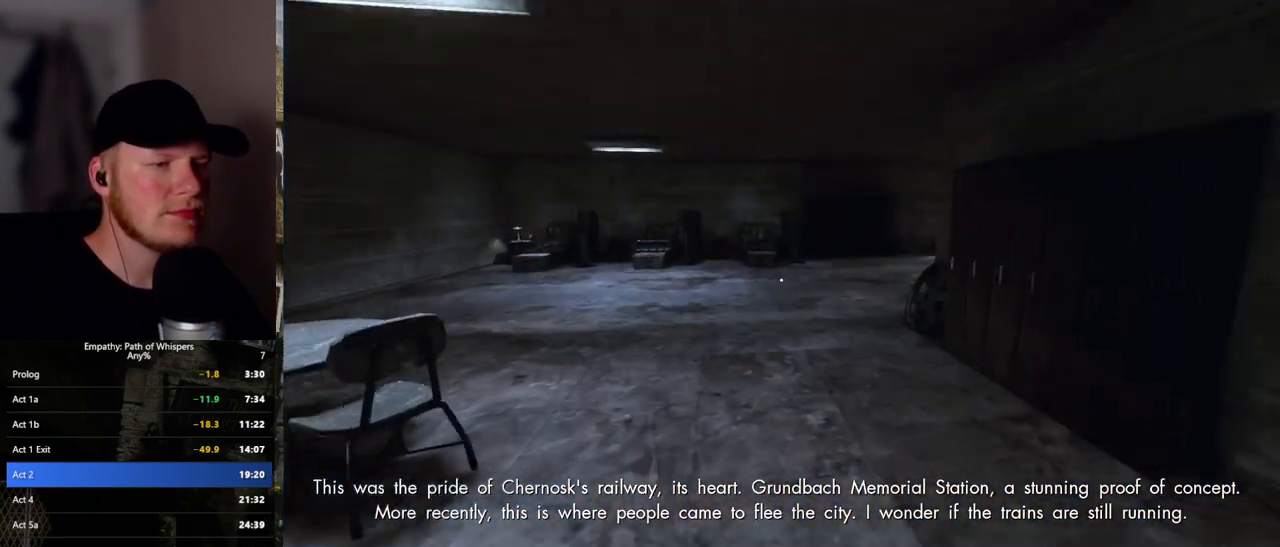
{"keys": ["shift_l", "w"], "mouse": [], "events": []}
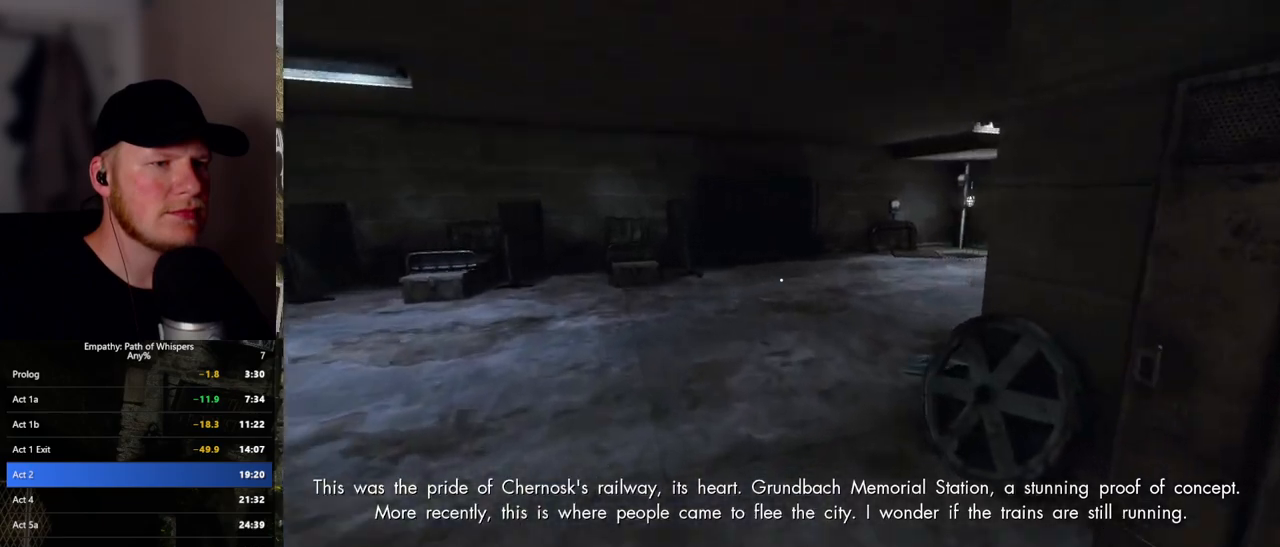
{"keys": ["shift_l", "w"], "mouse": [], "events": []}
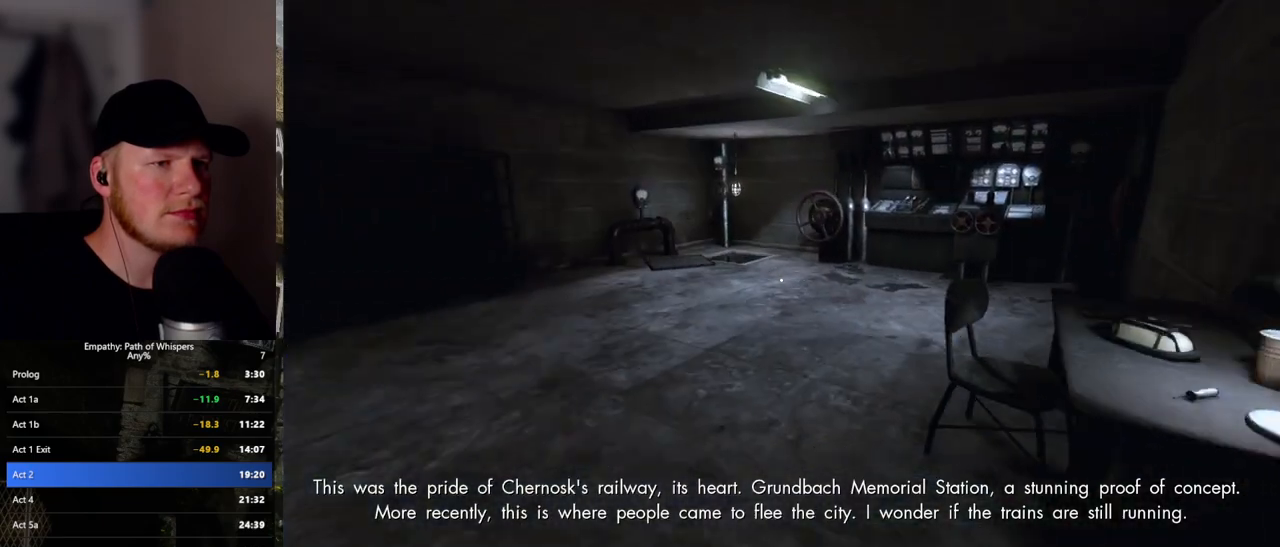
{"keys": ["shift_l", "w"], "mouse": [], "events": []}
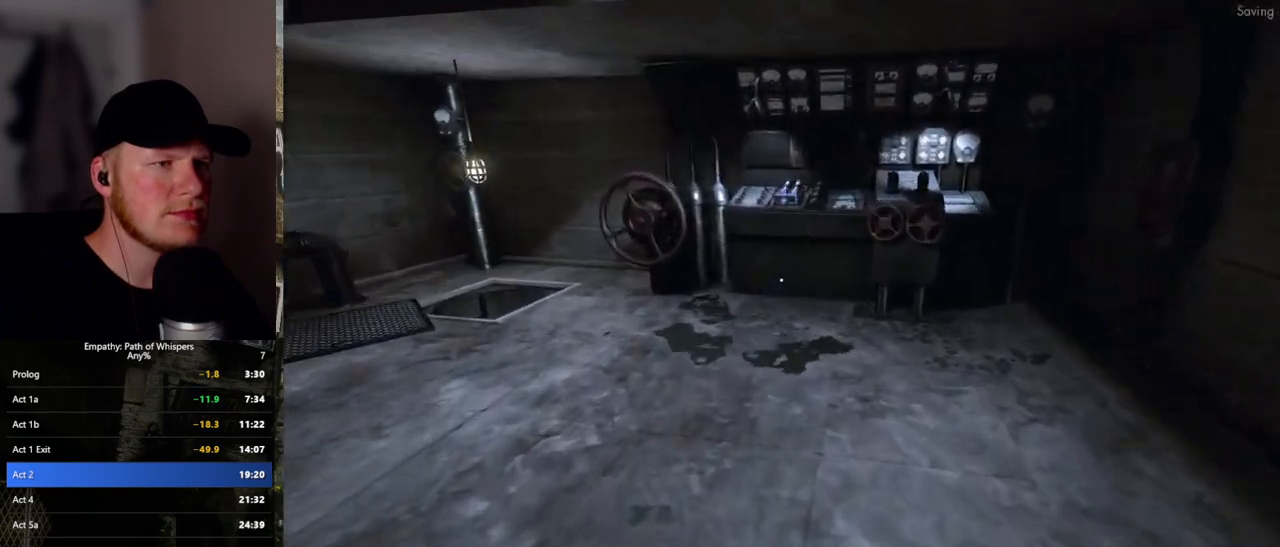
{"keys": ["shift_l", "w"], "mouse": [], "events": []}
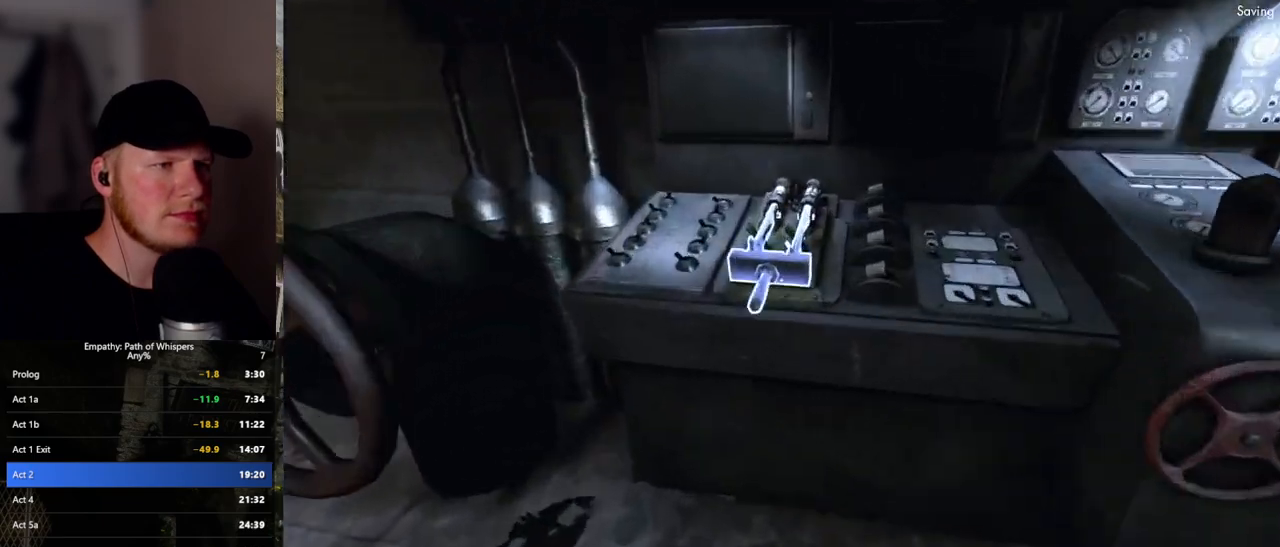
{"keys": ["a", "shift_l"], "mouse": [], "events": [[33, "mouse_left", "down"], [50, "w", "up"], [150, "mouse_left", "up"], [383, "a", "down"]]}
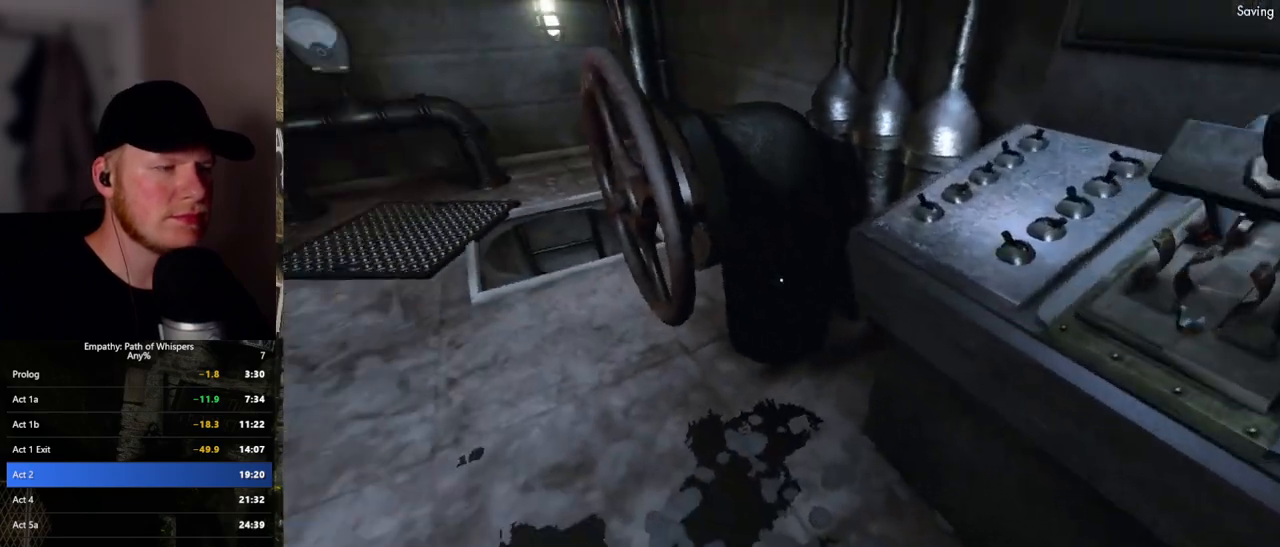
{"keys": ["shift_l", "w"], "mouse": [], "events": [[17, "w", "down"], [183, "a", "up"]]}
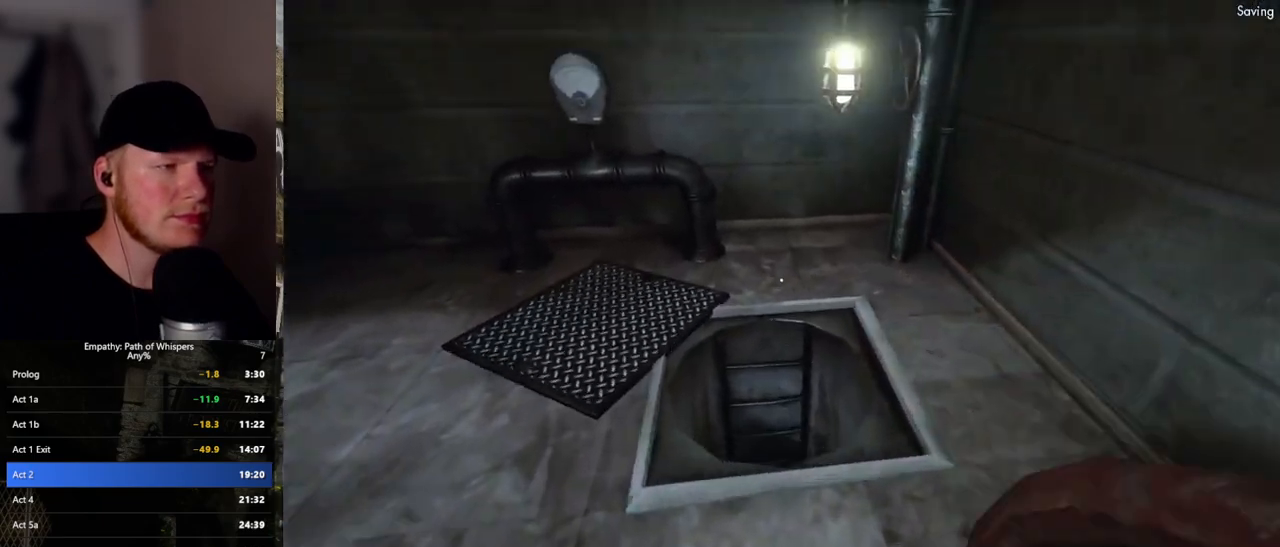
{"keys": ["shift_l"], "mouse": [], "events": [[50, "mouse_left", "down"], [150, "mouse_left", "up"], [300, "w", "up"], [367, "mouse_left", "down"], [433, "mouse_left", "up"]]}
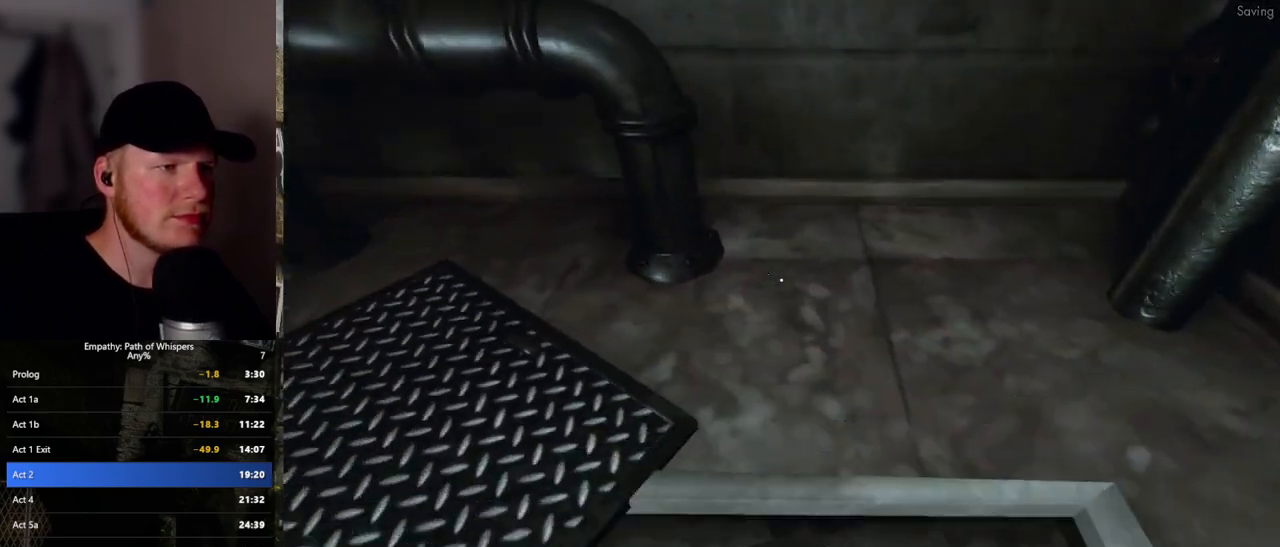
{"keys": ["s", "shift_l"], "mouse": [], "events": [[67, "s", "down"]]}
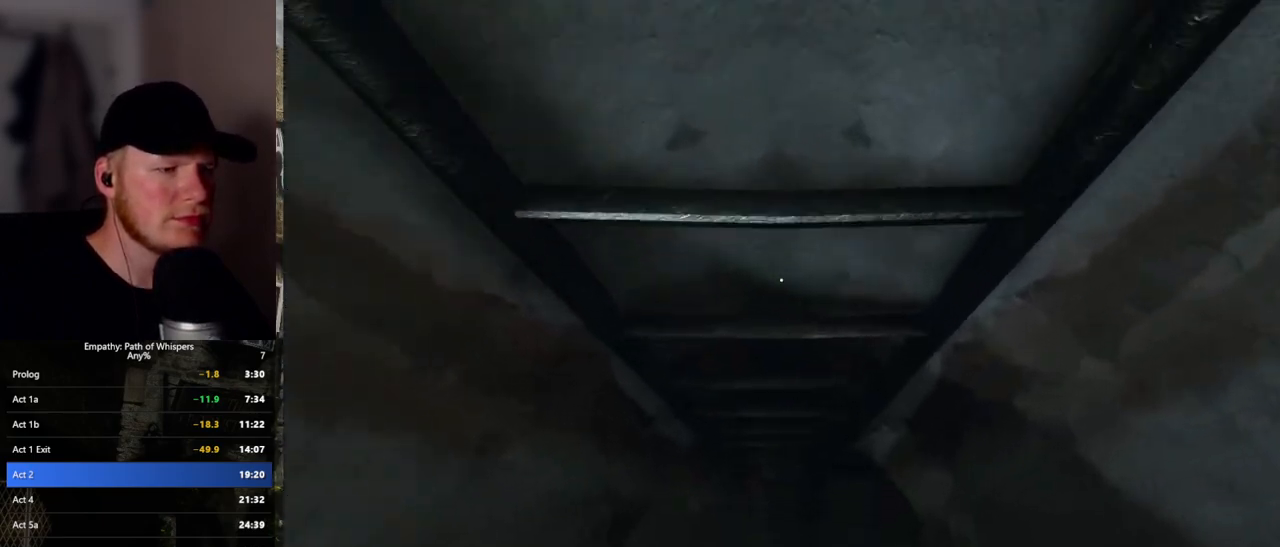
{"keys": ["s", "shift_l"], "mouse": [], "events": []}
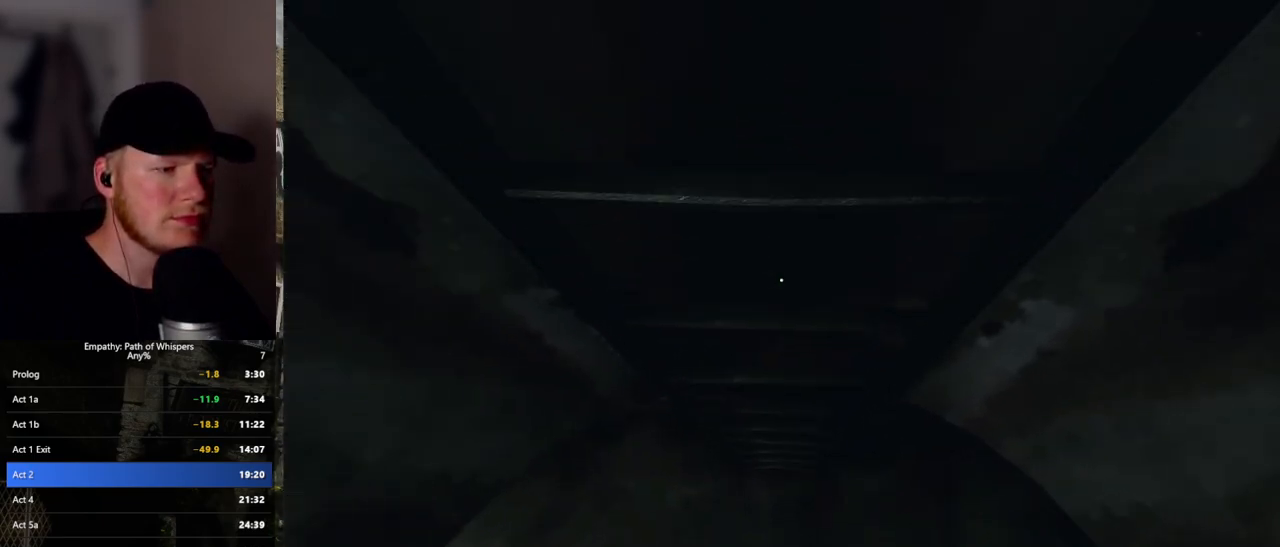
{"keys": ["s", "shift_l"], "mouse": [], "events": []}
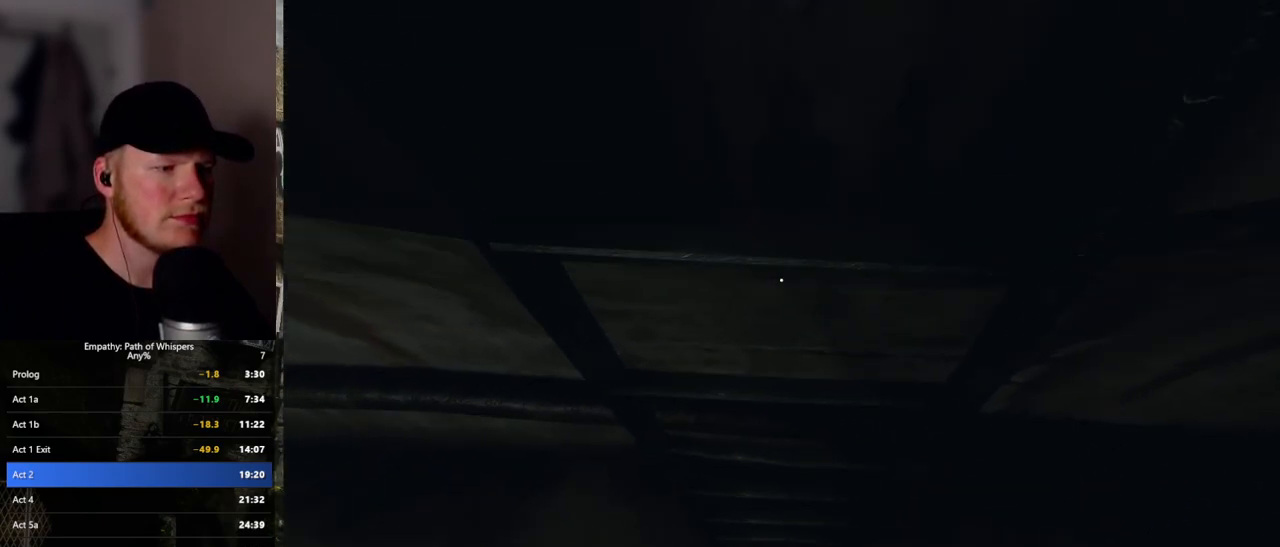
{"keys": ["a", "s", "shift_l"], "mouse": [], "events": [[100, "space", "down"], [267, "space", "up"], [467, "a", "down"]]}
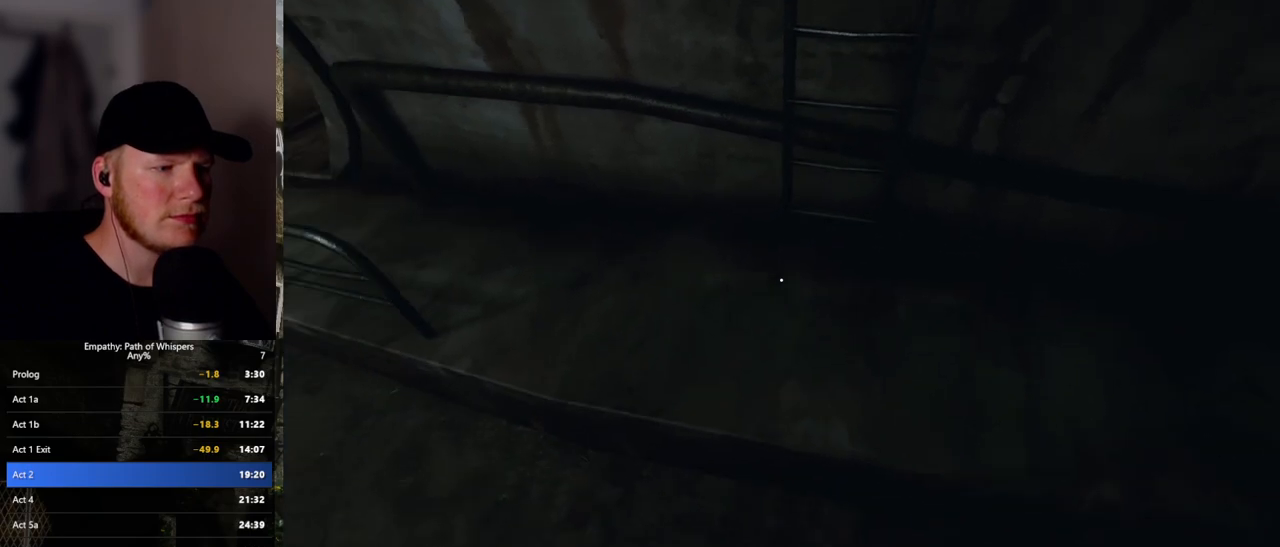
{"keys": ["shift_l", "w"], "mouse": [], "events": [[150, "s", "up"], [300, "w", "down"], [383, "a", "up"]]}
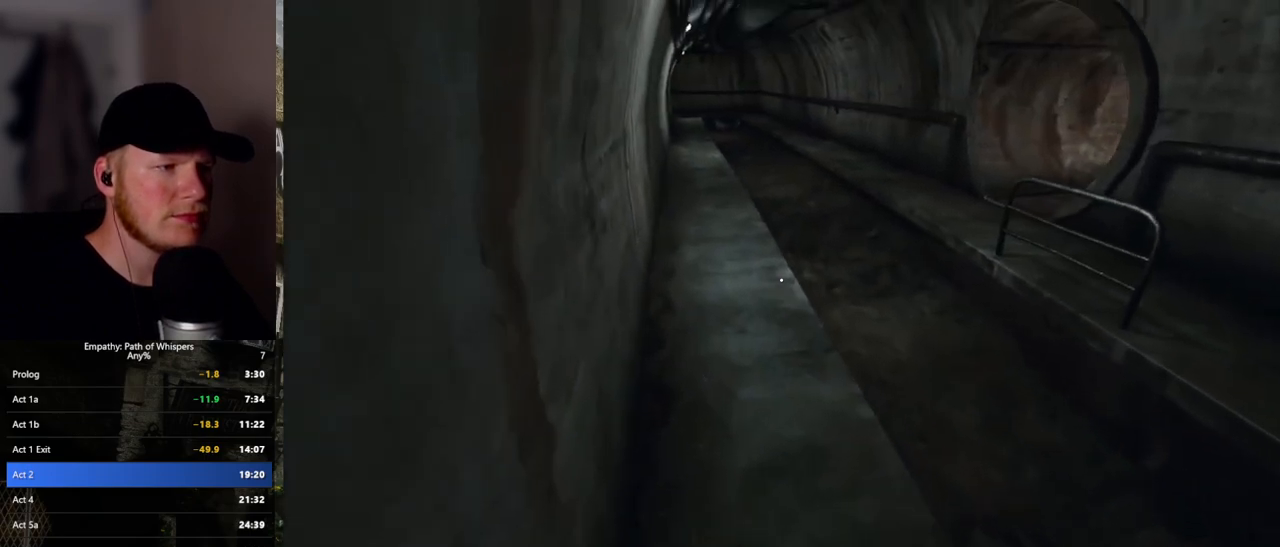
{"keys": ["shift_l", "w"], "mouse": [], "events": []}
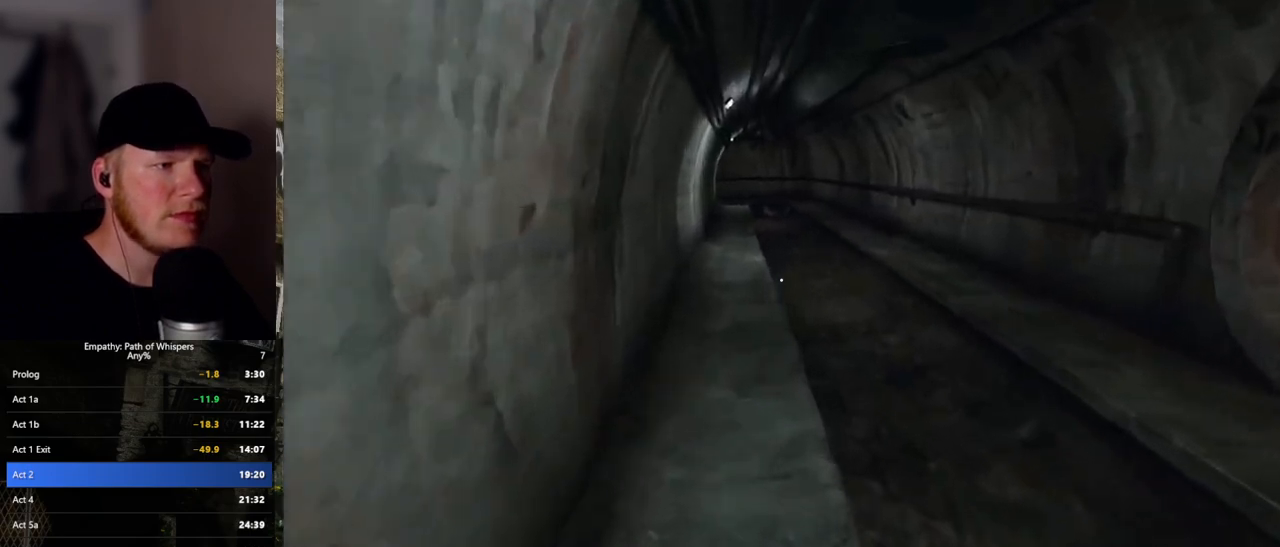
{"keys": ["shift_l", "w"], "mouse": [], "events": []}
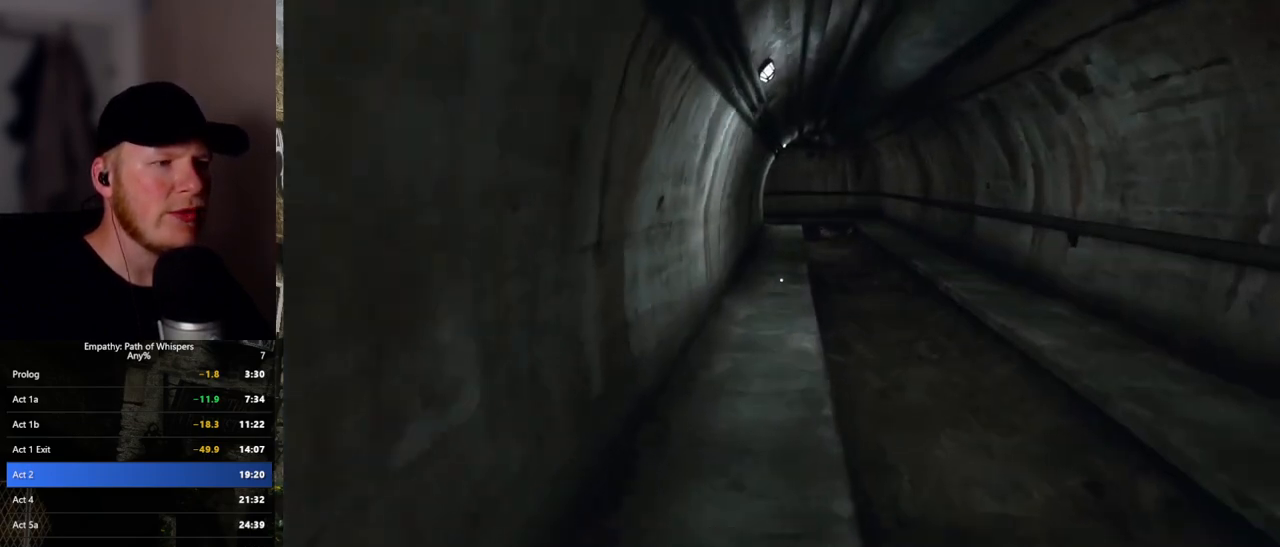
{"keys": ["shift_l", "w"], "mouse": [], "events": []}
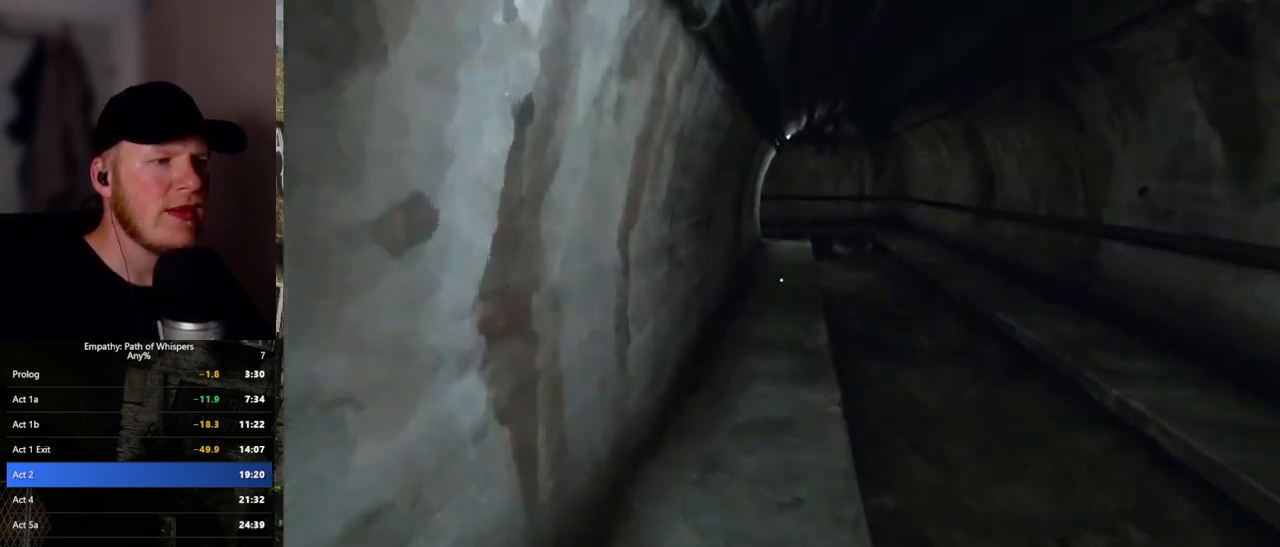
{"keys": ["shift_l", "w"], "mouse": [], "events": [[350, "d", "down"], [433, "d", "up"]]}
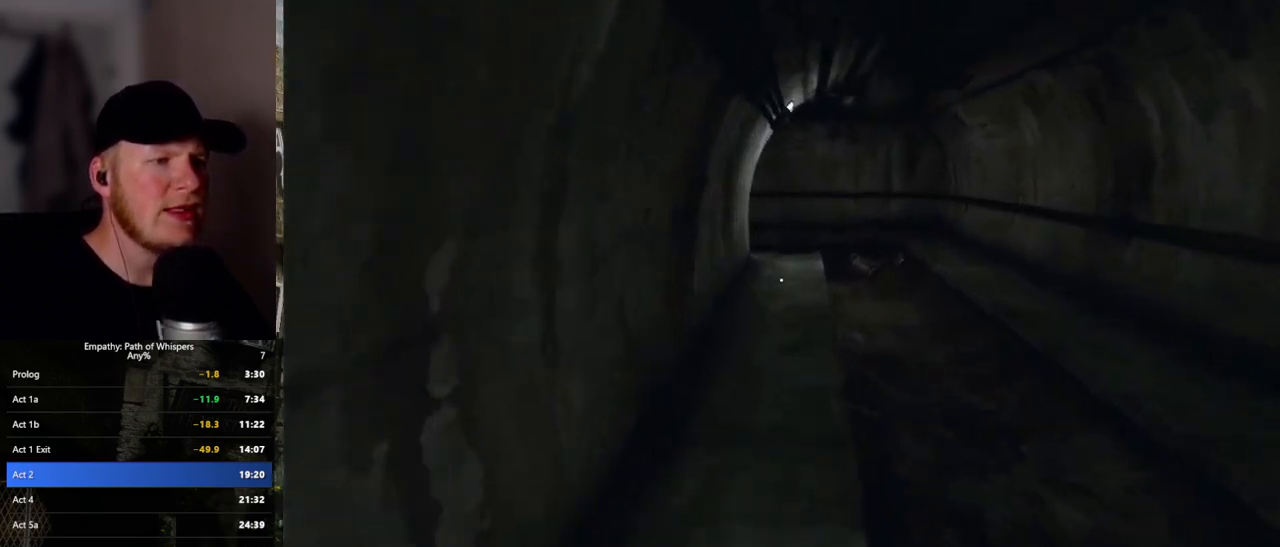
{"keys": ["d", "shift_l", "w"], "mouse": [], "events": [[433, "d", "down"]]}
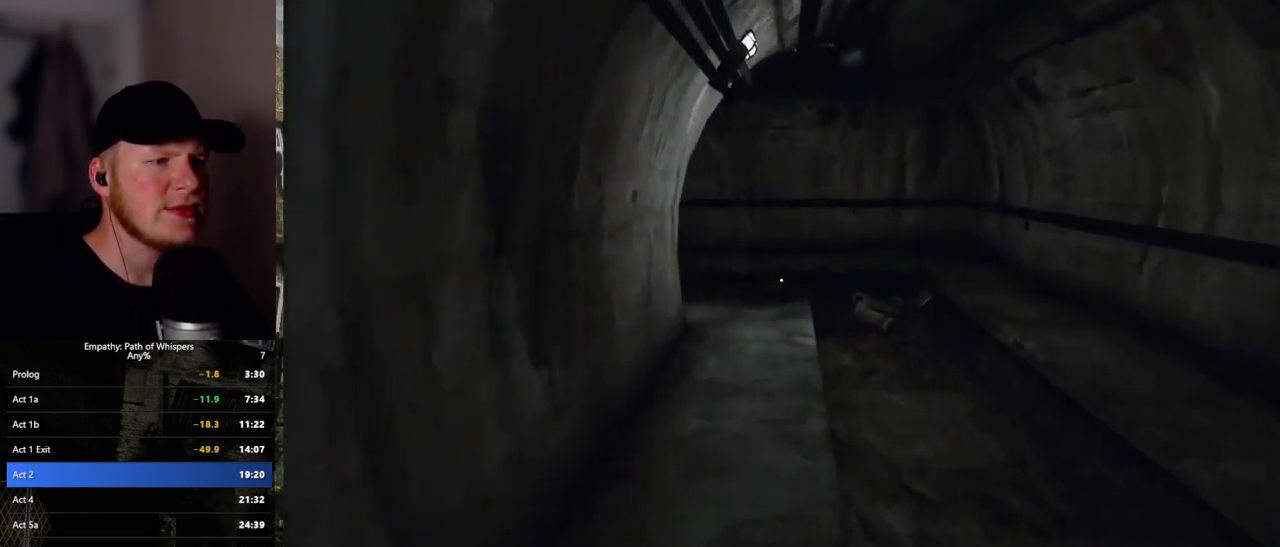
{"keys": ["shift_l", "w"], "mouse": [], "events": [[17, "d", "up"]]}
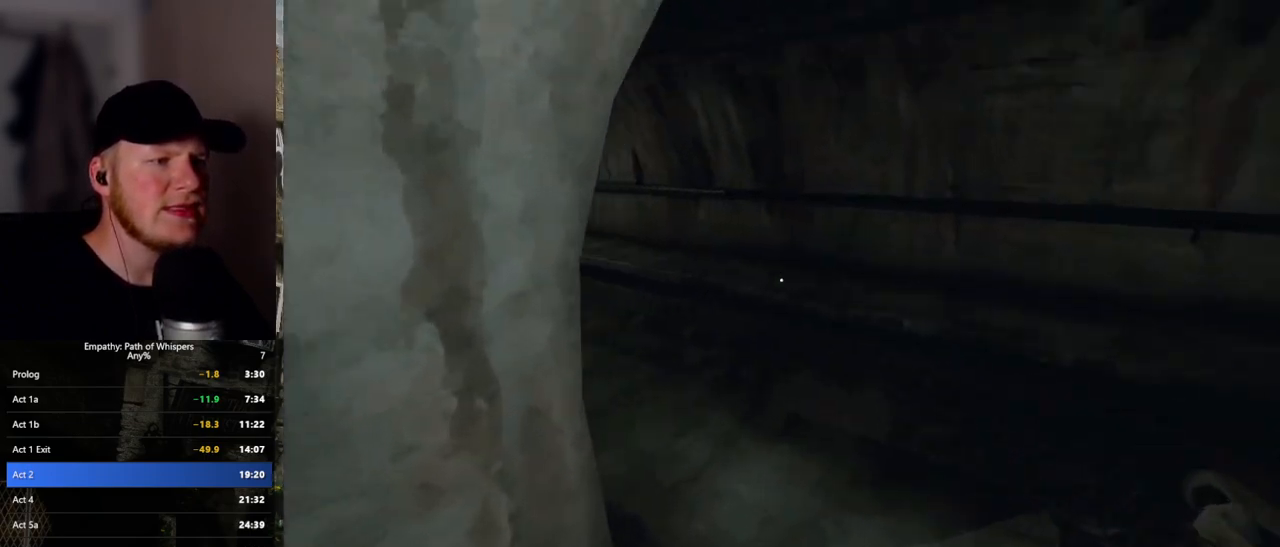
{"keys": ["shift_l", "w"], "mouse": [], "events": []}